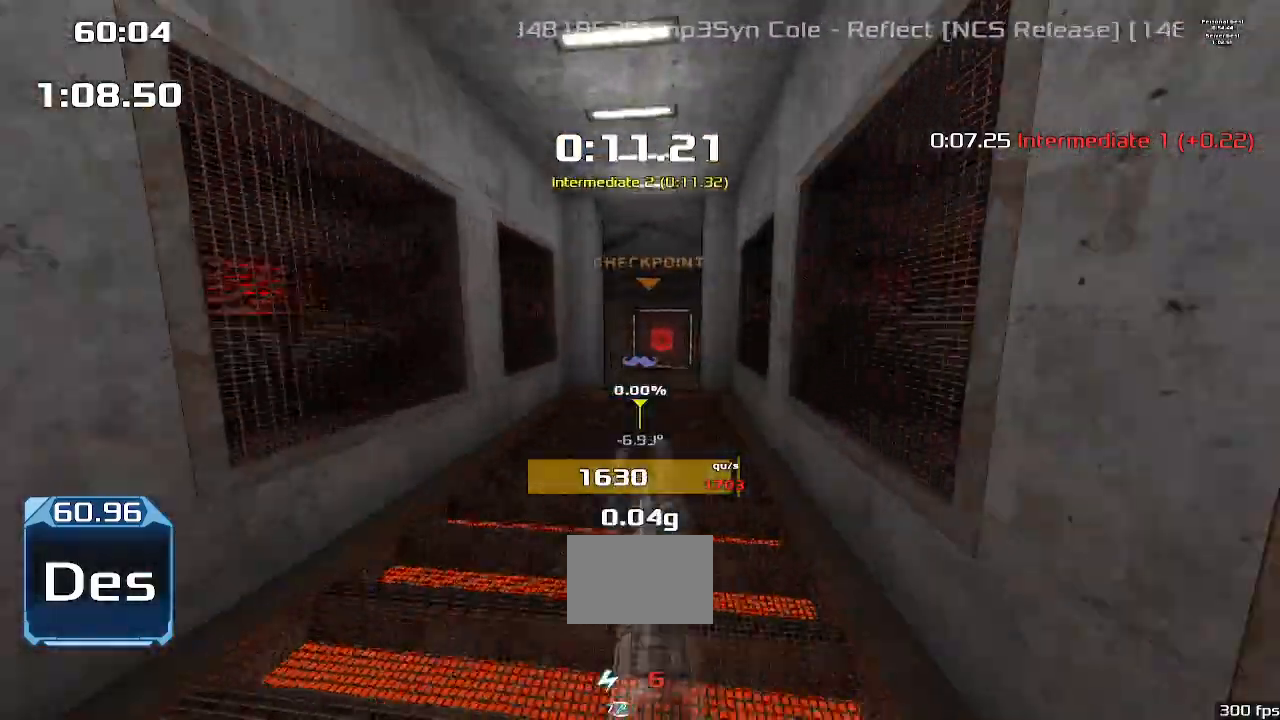
Gameplay with keyboard; each line is a JSON object with the keys held at the frame after it. "events" lists presses ("down") and releases ("up") of "down", "downshift", "left", "right", "up" and "upshift" between this image and that frame as [ms after this image, input, new state], when the widget could be followed in between. No other keys are recorded. Mouse input is not recorded. Key names are as the overlay labels them; some are game actions (e.g. jump) rather than physical keys.
{"keys": ["right"], "events": [[333, "right", "down"]]}
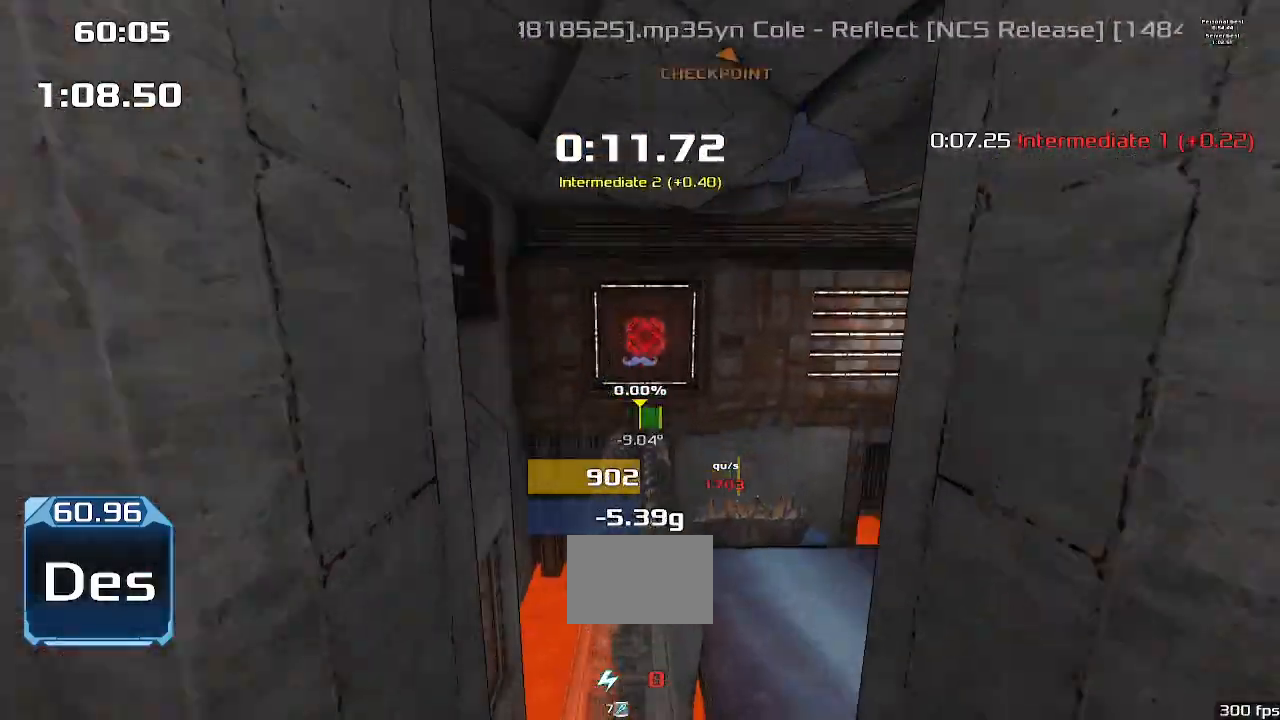
{"keys": ["right"], "events": []}
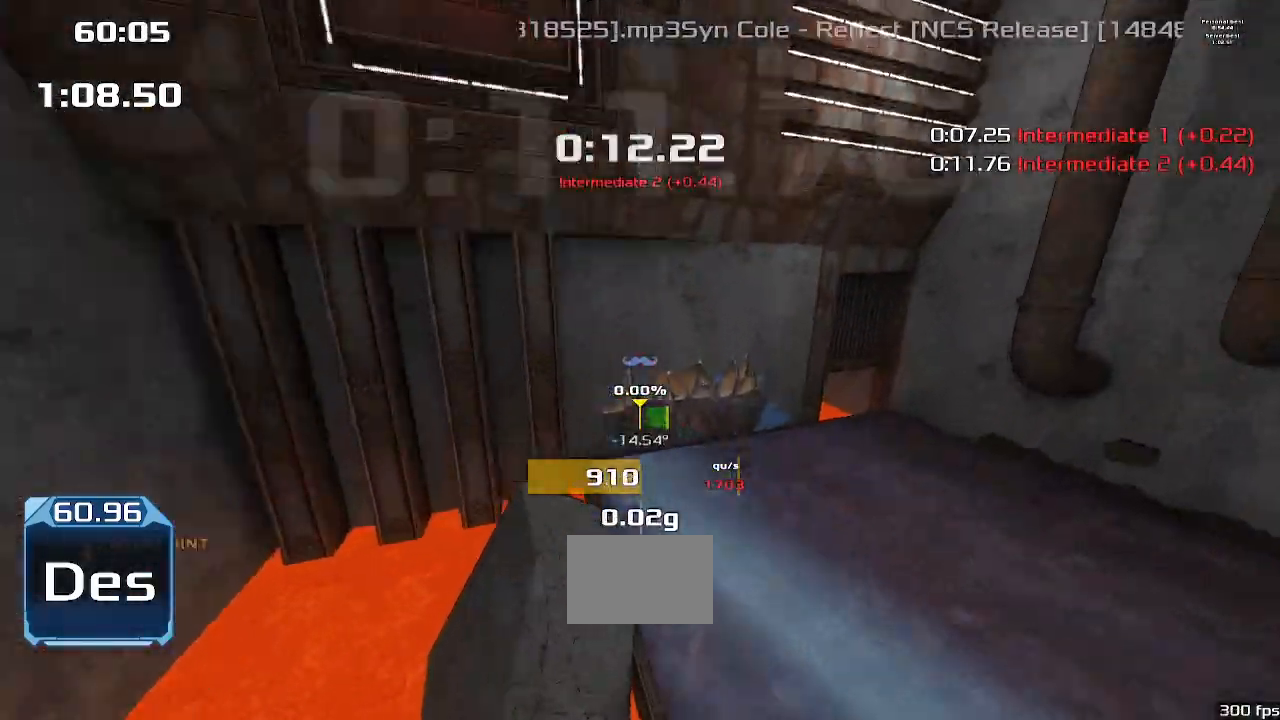
{"keys": ["right"], "events": []}
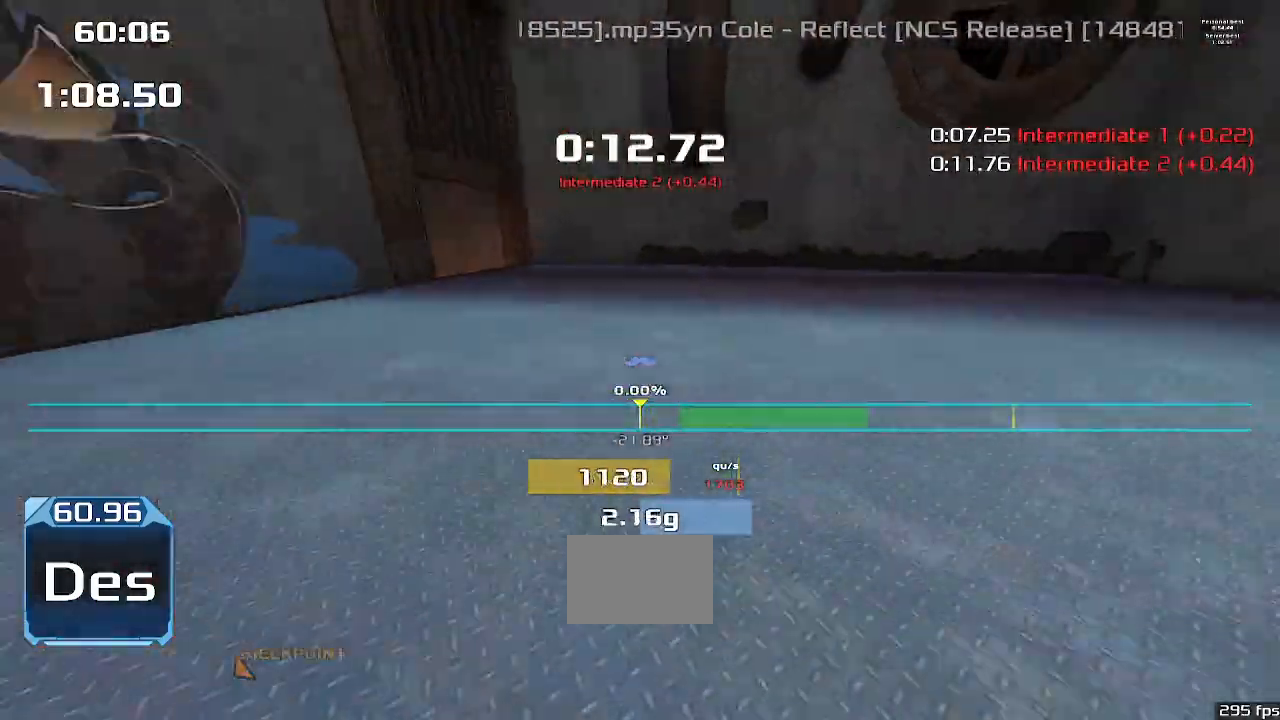
{"keys": ["left", "up", "upshift"], "events": [[67, "left", "down"], [67, "right", "up"], [433, "up", "down"], [467, "upshift", "down"]]}